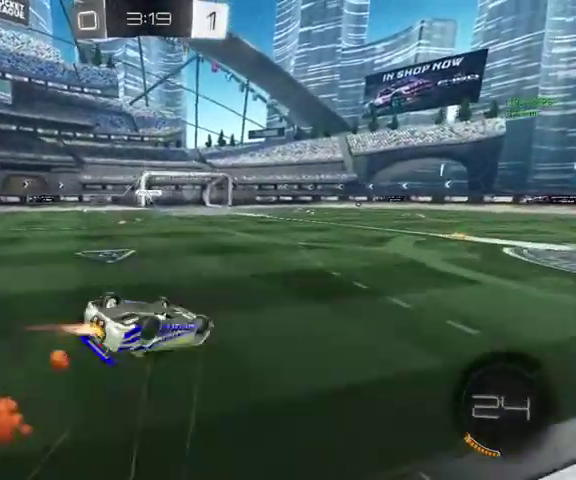
Gameplay with a controller (Xbox layout); each line is a JSON object with the inputs held at the frame after it. "events" lists button and stick changes between this image and that frame as [ms after this image, input, new state], when the widget could be followed in between.
{"buttons": [], "left_stick": "center", "right_stick": "center", "events": [[33, "left_stick", "center"], [100, "left_stick", "down-left"], [333, "L1", "up"], [333, "left_stick", "center"], [400, "B", "up"]]}
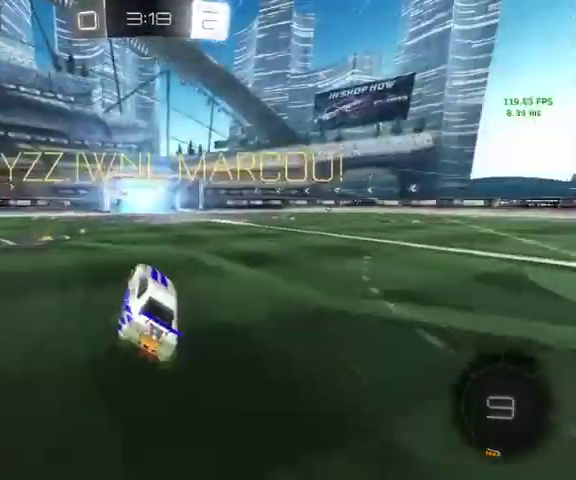
{"buttons": [], "left_stick": "center", "right_stick": "center", "events": []}
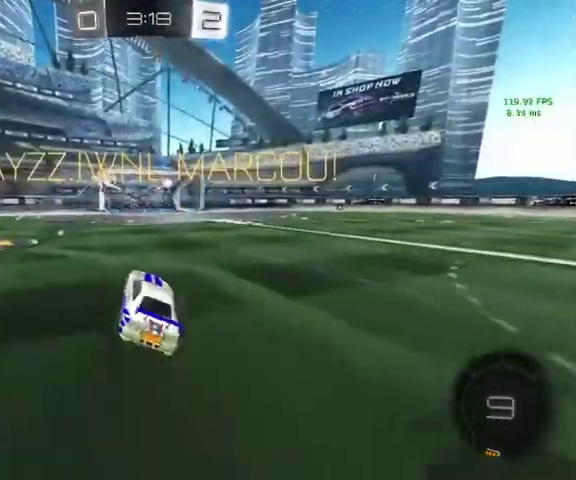
{"buttons": [], "left_stick": "up-left", "right_stick": "center", "events": [[167, "left_stick", "up-left"], [300, "left_stick", "up"], [500, "left_stick", "up-left"]]}
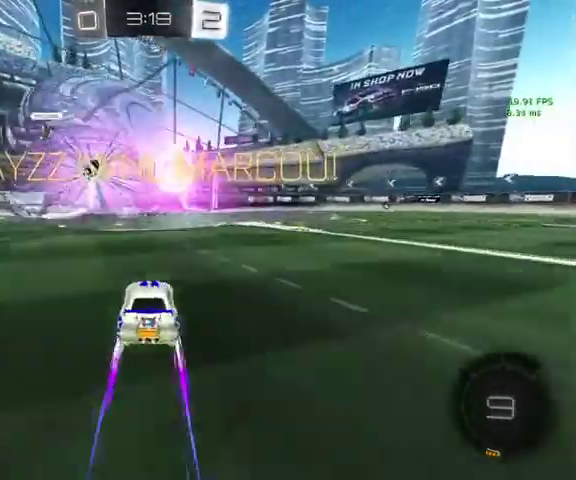
{"buttons": ["L1"], "left_stick": "up", "right_stick": "center", "events": [[167, "left_stick", "up-right"], [300, "left_stick", "up"], [467, "L1", "down"]]}
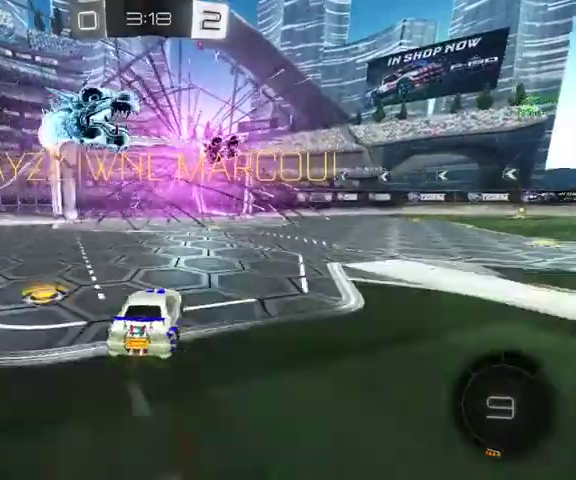
{"buttons": ["L1"], "left_stick": "center", "right_stick": "center", "events": [[67, "A", "down"], [133, "left_stick", "center"], [167, "A", "up"], [300, "left_stick", "down-right"], [433, "left_stick", "center"]]}
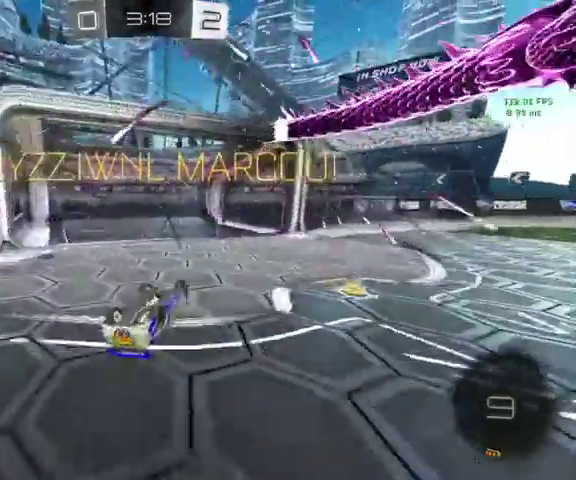
{"buttons": [], "left_stick": "center", "right_stick": "center", "events": [[33, "left_stick", "left"], [100, "left_stick", "down"], [367, "L1", "up"], [400, "left_stick", "center"]]}
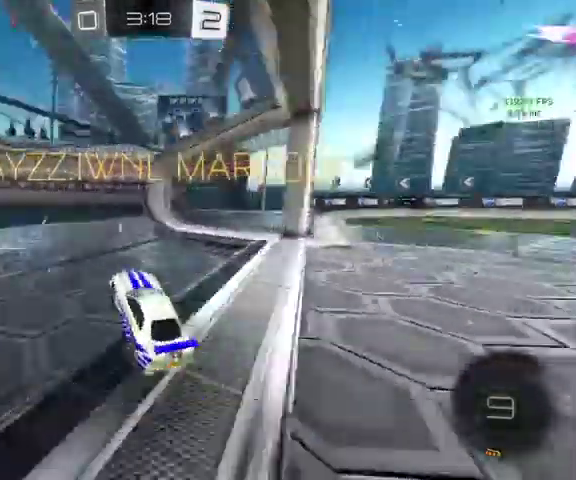
{"buttons": ["L3"], "left_stick": "up", "right_stick": "center"}
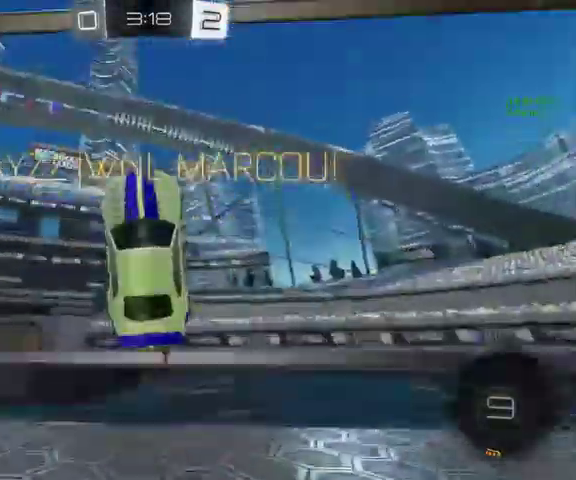
{"buttons": [], "left_stick": "up", "right_stick": "center", "events": [[167, "L3", "up"], [167, "Y", "down"], [200, "Y", "up"], [367, "A", "down"], [467, "A", "up"]]}
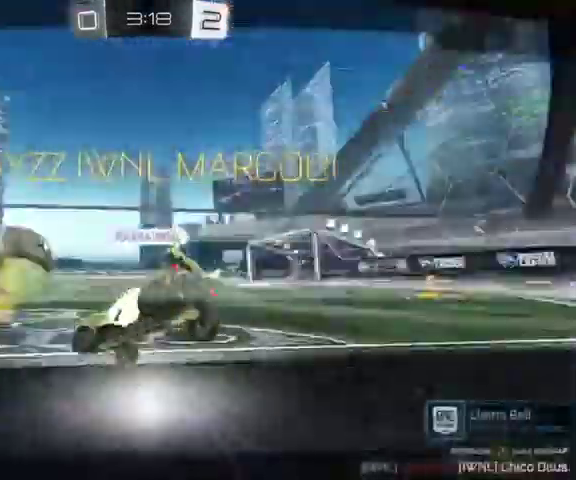
{"buttons": ["L1"], "left_stick": "center", "right_stick": "center", "events": [[100, "L1", "down"], [333, "left_stick", "center"]]}
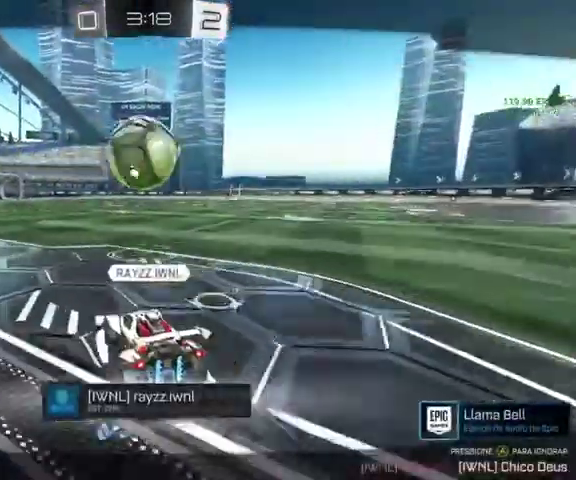
{"buttons": [], "left_stick": "center", "right_stick": "center", "events": [[33, "L1", "up"]]}
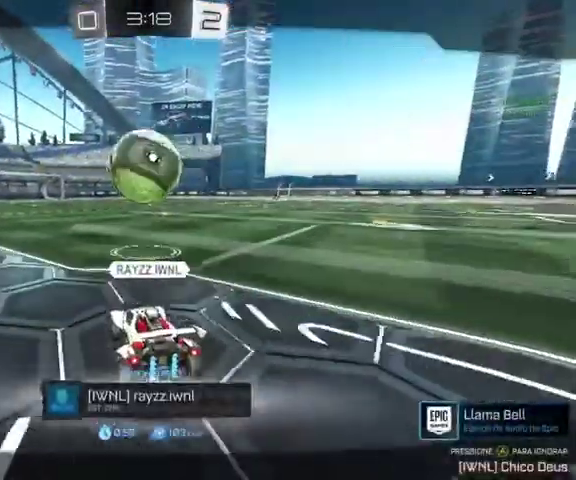
{"buttons": [], "left_stick": "center", "right_stick": "center", "events": [[133, "A", "down"], [300, "A", "up"]]}
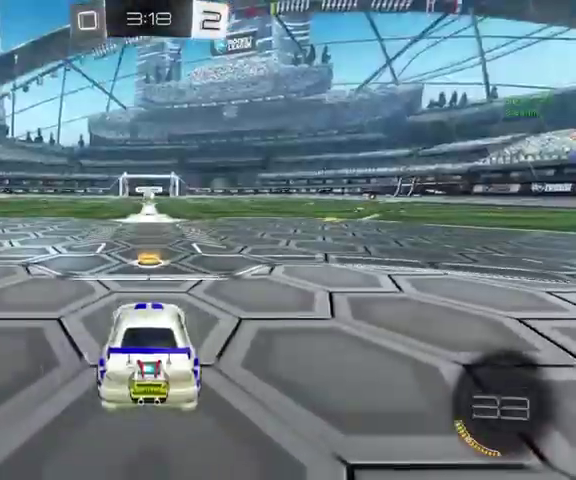
{"buttons": [], "left_stick": "center", "right_stick": "center", "events": []}
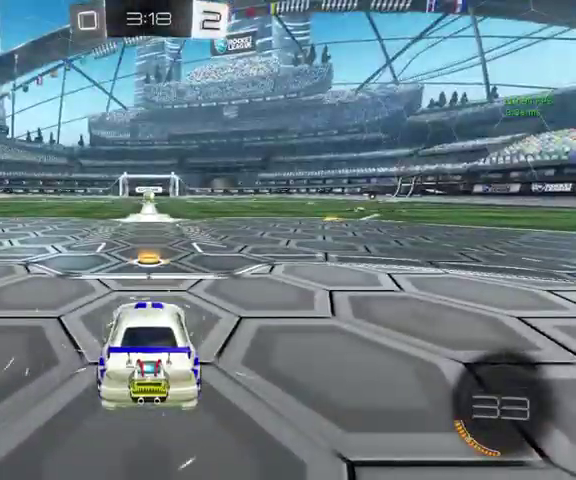
{"buttons": ["L1"], "left_stick": "center", "right_stick": "center", "events": [[267, "DPAD_UP", "down"], [400, "L1", "down"], [433, "DPAD_UP", "up"]]}
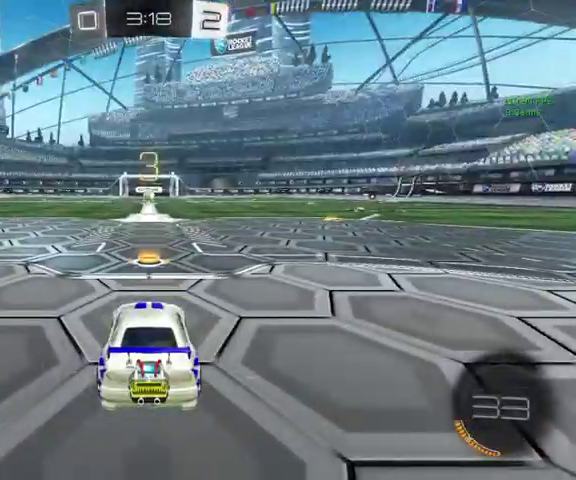
{"buttons": [], "left_stick": "center", "right_stick": "center", "events": [[33, "DPAD_UP", "down"], [200, "L1", "up"], [300, "DPAD_UP", "up"]]}
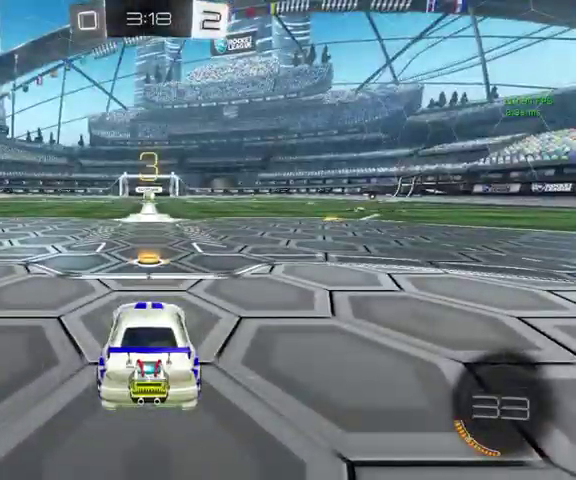
{"buttons": ["R2"], "left_stick": "center", "right_stick": "center", "events": [[200, "R2", "down"]]}
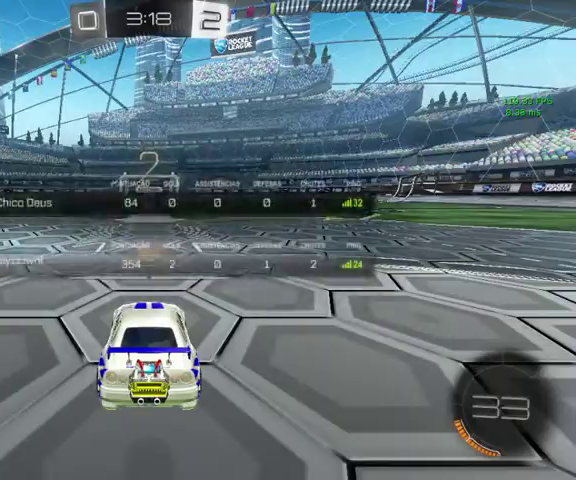
{"buttons": ["R2"], "left_stick": "up", "right_stick": "center", "events": [[167, "left_stick", "up-left"], [233, "left_stick", "up"]]}
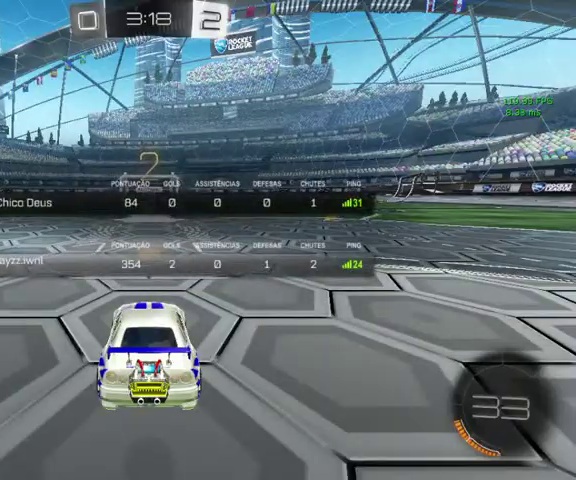
{"buttons": ["R2"], "left_stick": "up", "right_stick": "center", "events": []}
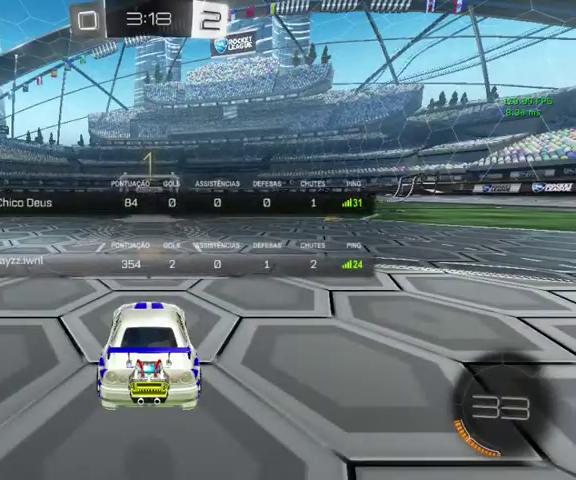
{"buttons": ["B"], "left_stick": "up", "right_stick": "center", "events": [[133, "R2", "up"], [333, "B", "down"]]}
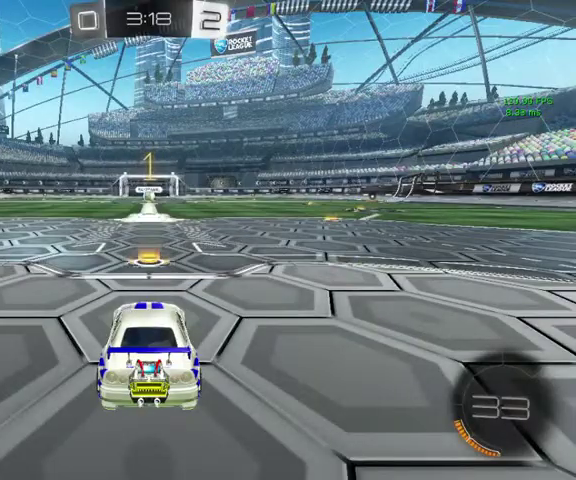
{"buttons": ["B"], "left_stick": "up-right", "right_stick": "center", "events": [[433, "left_stick", "up-right"]]}